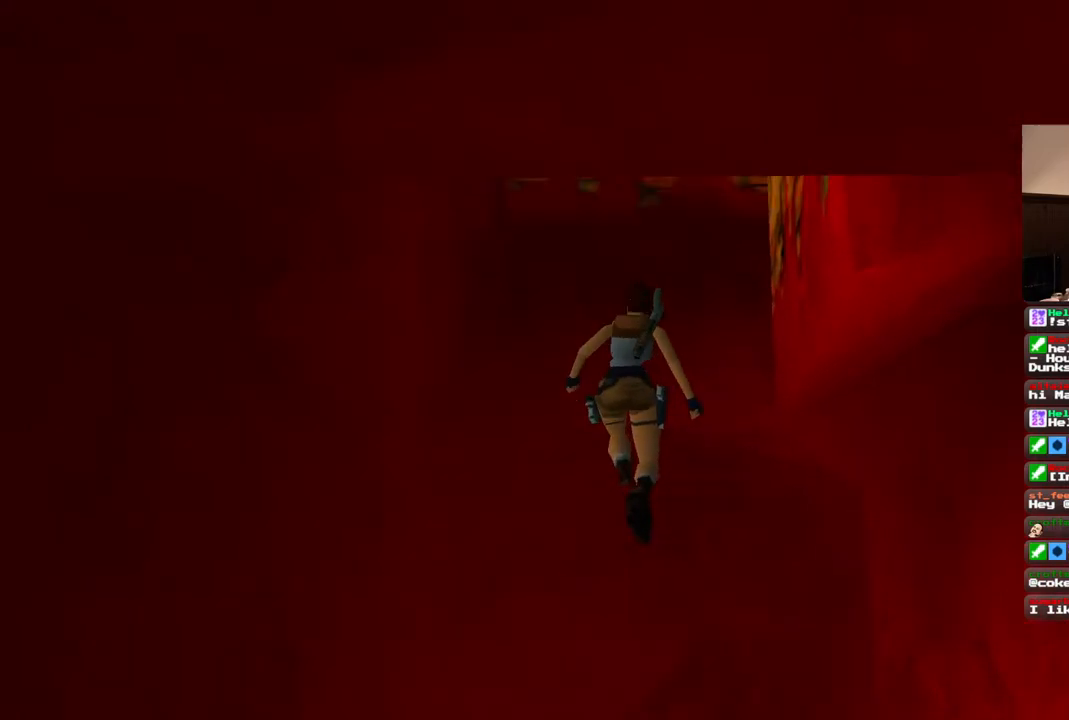
Gameplay with a controller (PlayStation layout); each line is a JSON object with the inputs held at the frame after it (dt_ms = milliseconds from this image to that frame). "events" lists button and stick changes between this image and that frame as [ms after this image, input, new state], when the widget could be followed in between. Not read: DPAD_DOWN L1 L3 R3.
{"dt_ms": 500, "buttons": [], "left_stick": "center", "right_stick": "center", "events": []}
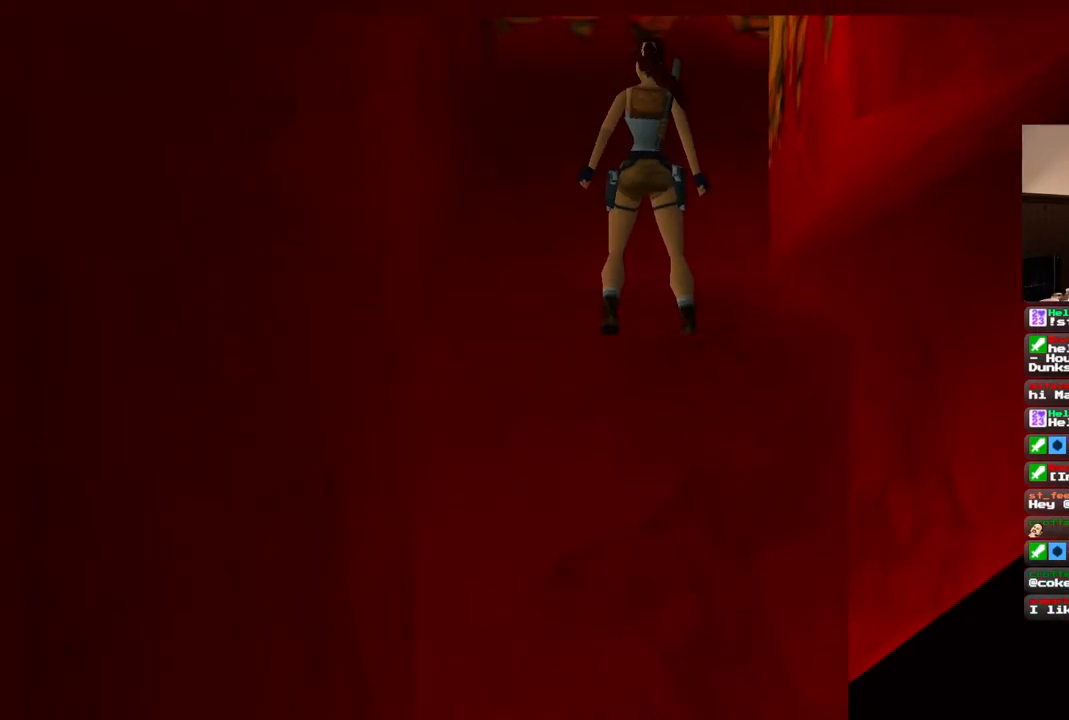
{"dt_ms": 500, "buttons": [], "left_stick": "center", "right_stick": "center", "events": []}
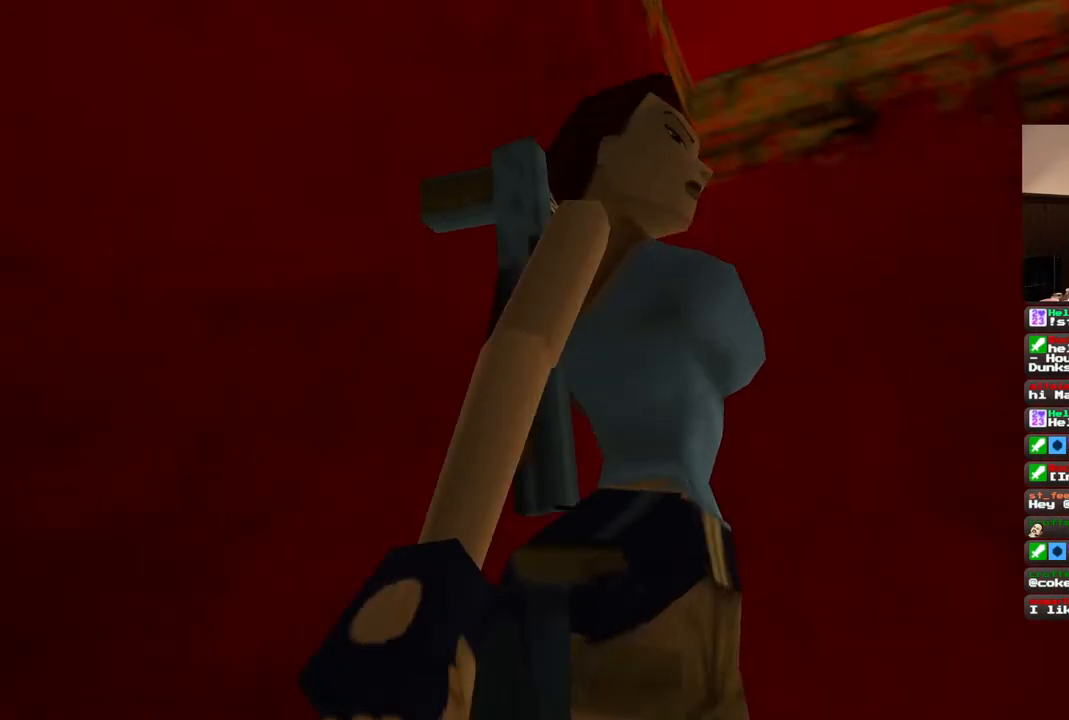
{"dt_ms": 500, "buttons": ["SQUARE"], "left_stick": "center", "right_stick": "center", "events": [[400, "SQUARE", "down"]]}
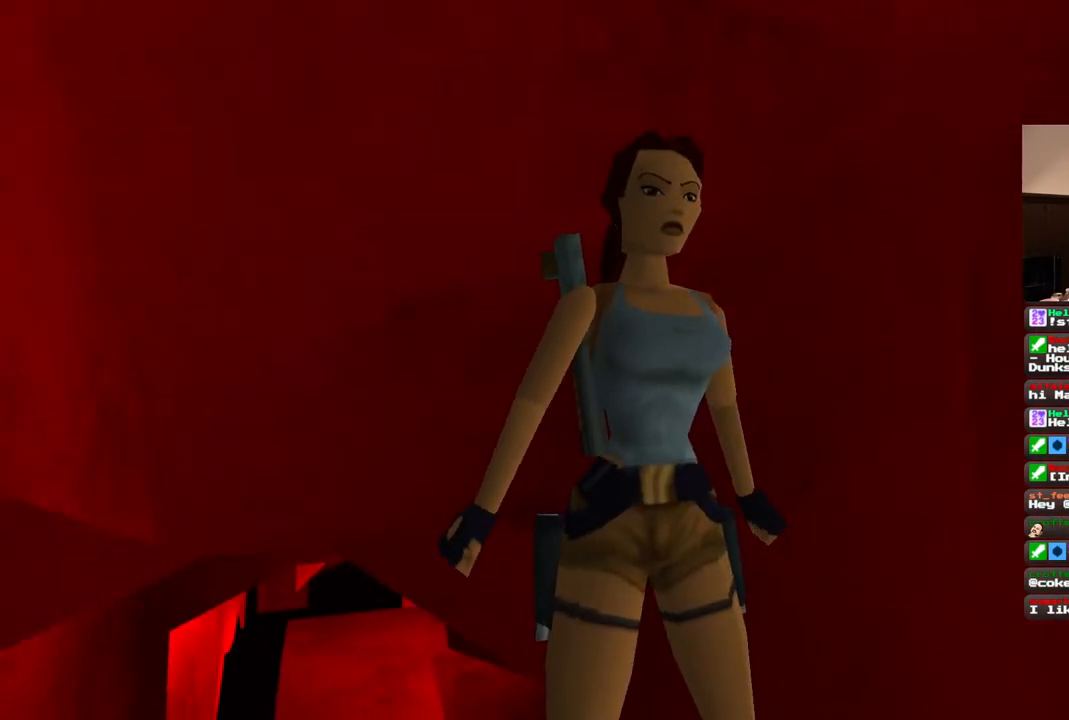
{"dt_ms": 500, "buttons": ["CROSS"], "left_stick": "center", "right_stick": "center", "events": [[333, "SQUARE", "up"], [383, "CROSS", "down"]]}
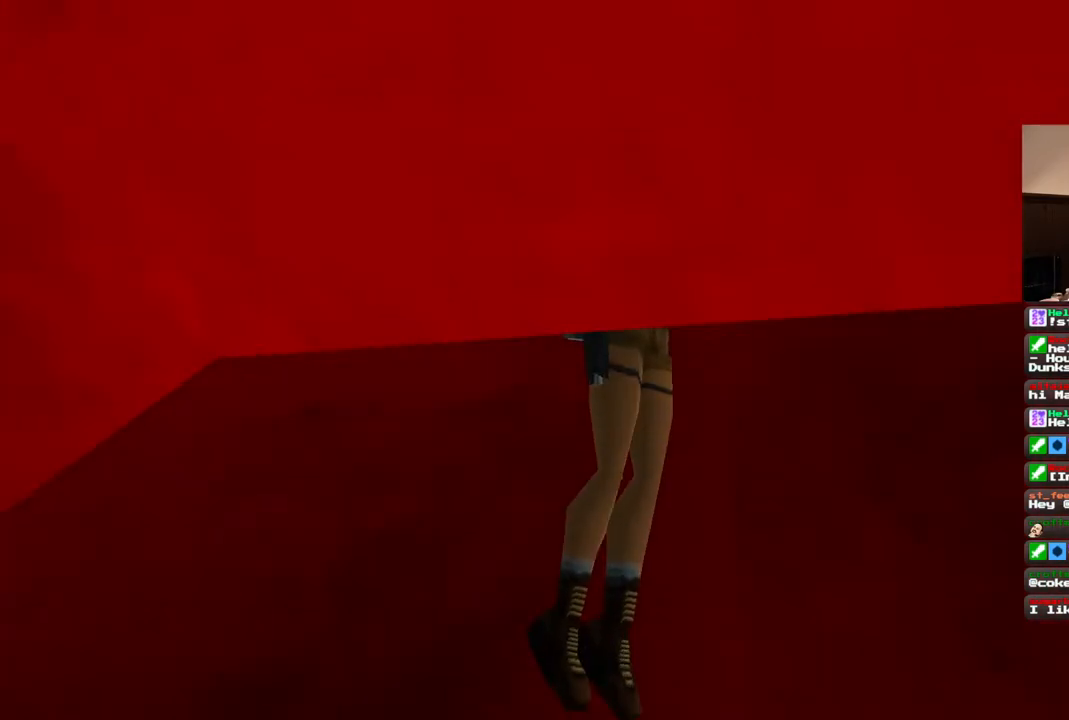
{"dt_ms": 500, "buttons": ["CROSS"], "left_stick": "center", "right_stick": "center", "events": []}
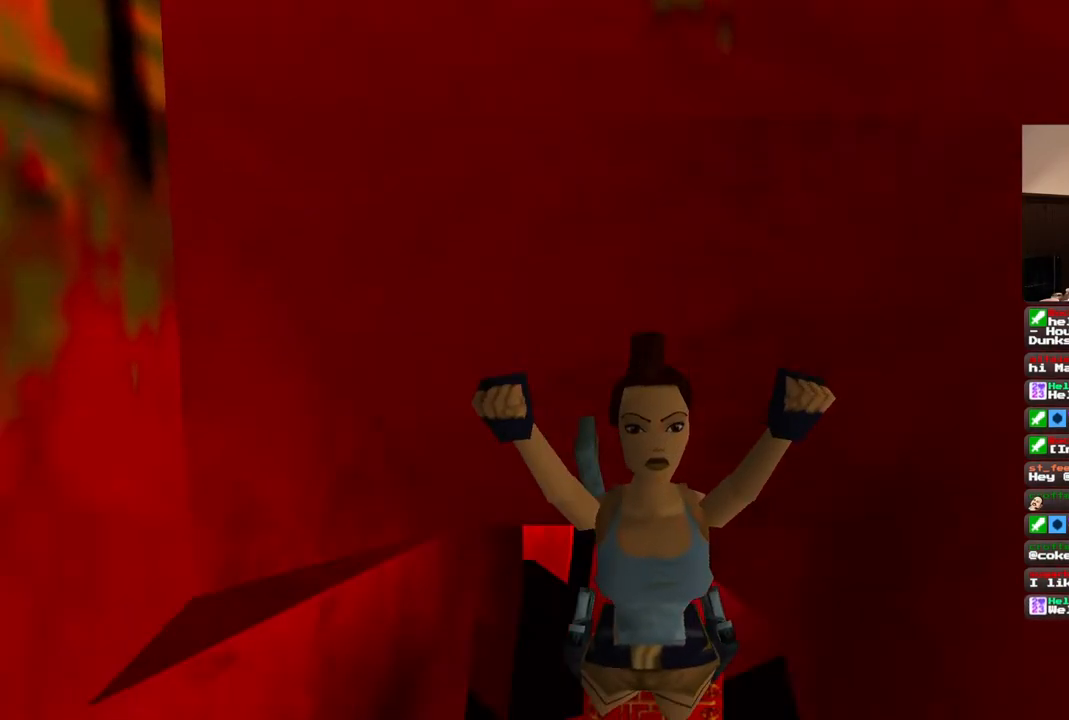
{"dt_ms": 500, "buttons": [], "left_stick": "center", "right_stick": "center", "events": [[117, "CROSS", "up"]]}
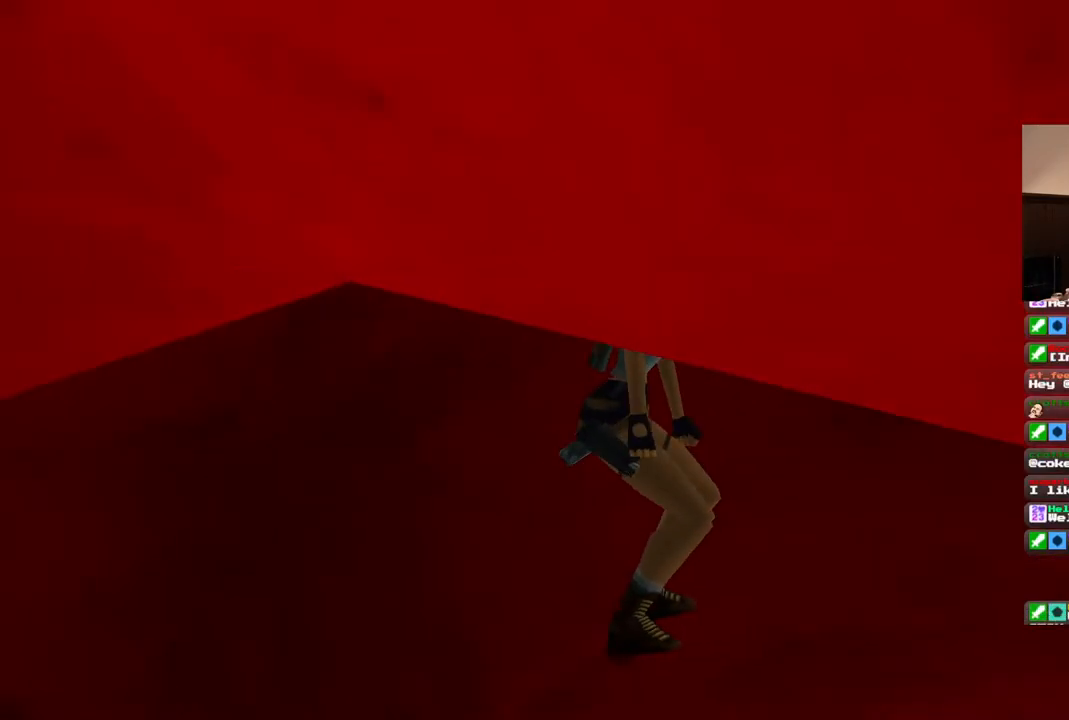
{"dt_ms": 500, "buttons": ["DPAD_UP"], "left_stick": "center", "right_stick": "center", "events": [[50, "DPAD_UP", "down"]]}
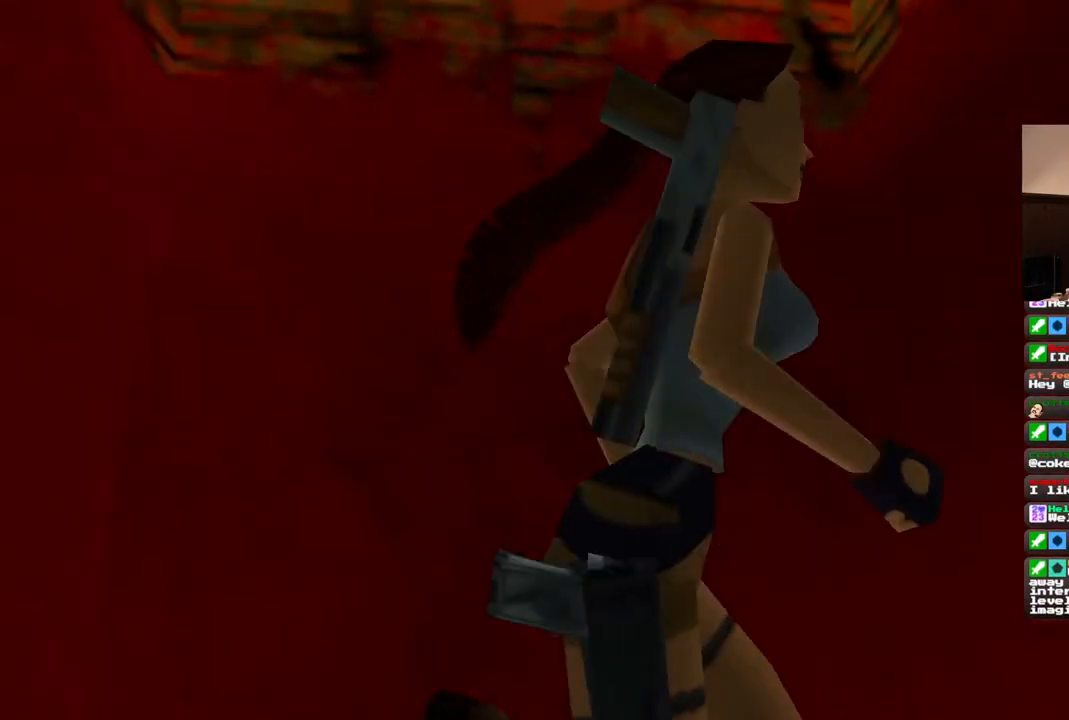
{"dt_ms": 1000, "buttons": ["CROSS"], "left_stick": "center", "right_stick": "center"}
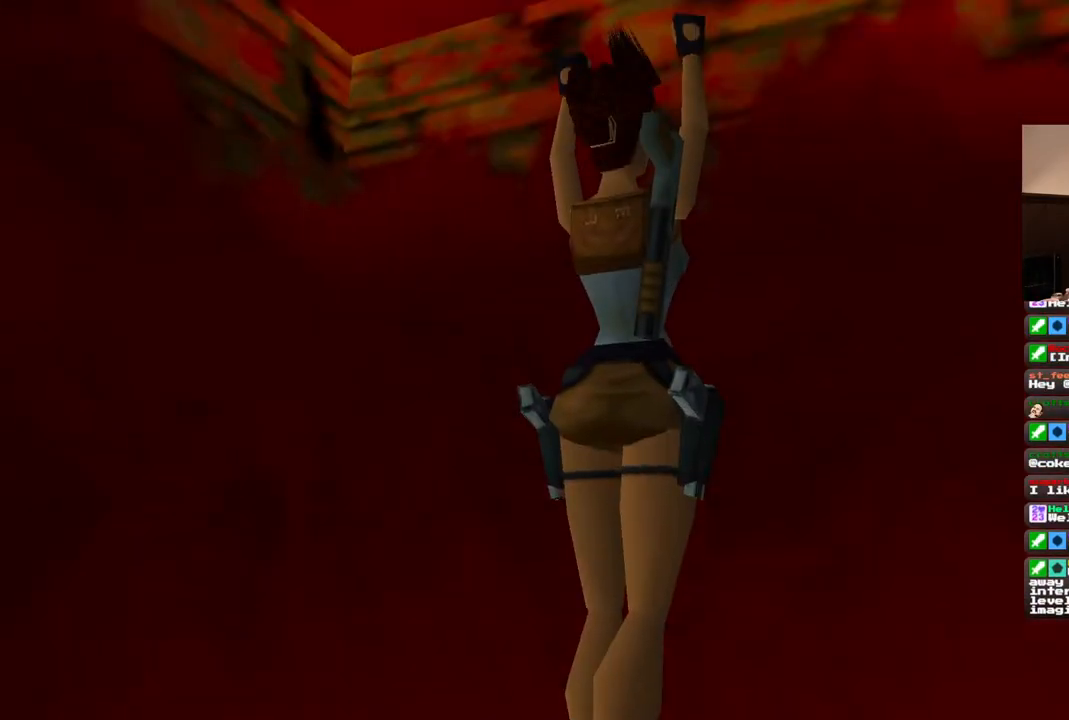
{"dt_ms": 500, "buttons": ["CIRCLE"], "left_stick": "center", "right_stick": "center"}
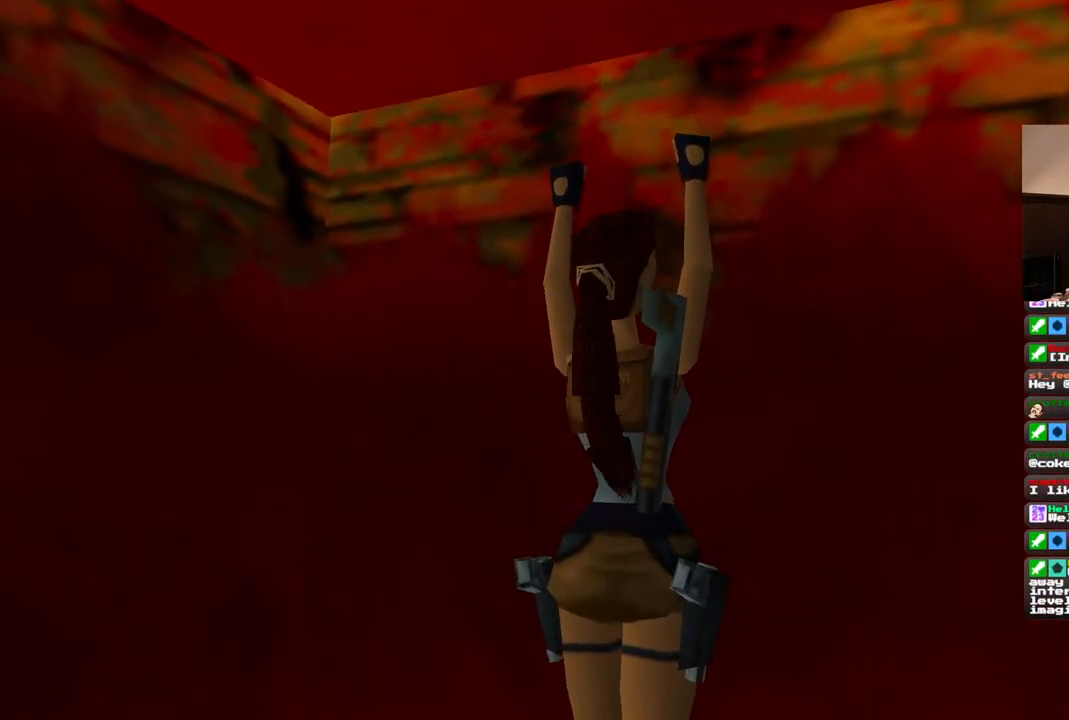
{"dt_ms": 500, "buttons": ["CIRCLE"], "left_stick": "center", "right_stick": "center", "events": []}
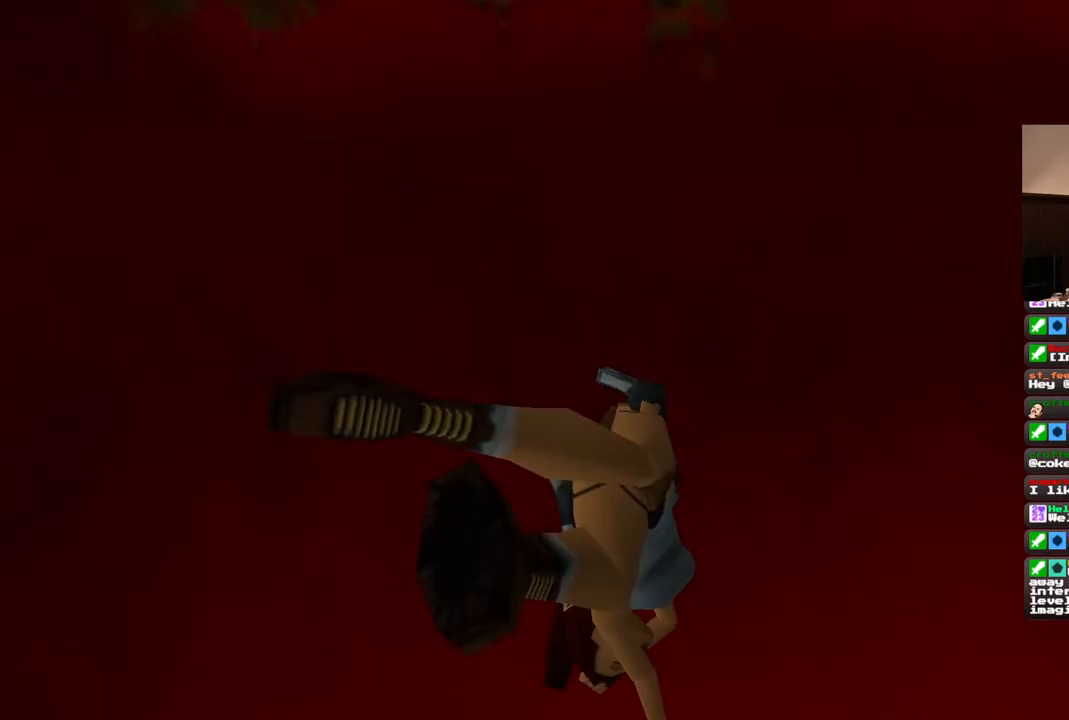
{"dt_ms": 500, "buttons": [], "left_stick": "center", "right_stick": "center"}
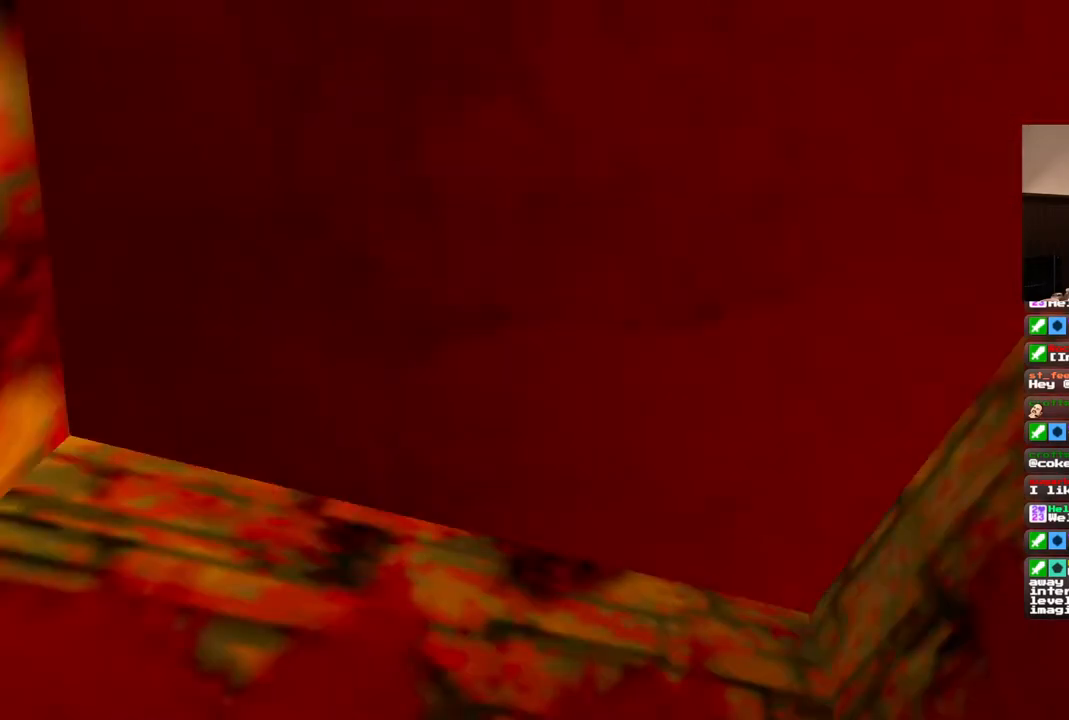
{"dt_ms": 500, "buttons": ["DPAD_RIGHT"], "left_stick": "center", "right_stick": "center", "events": [[467, "DPAD_RIGHT", "down"]]}
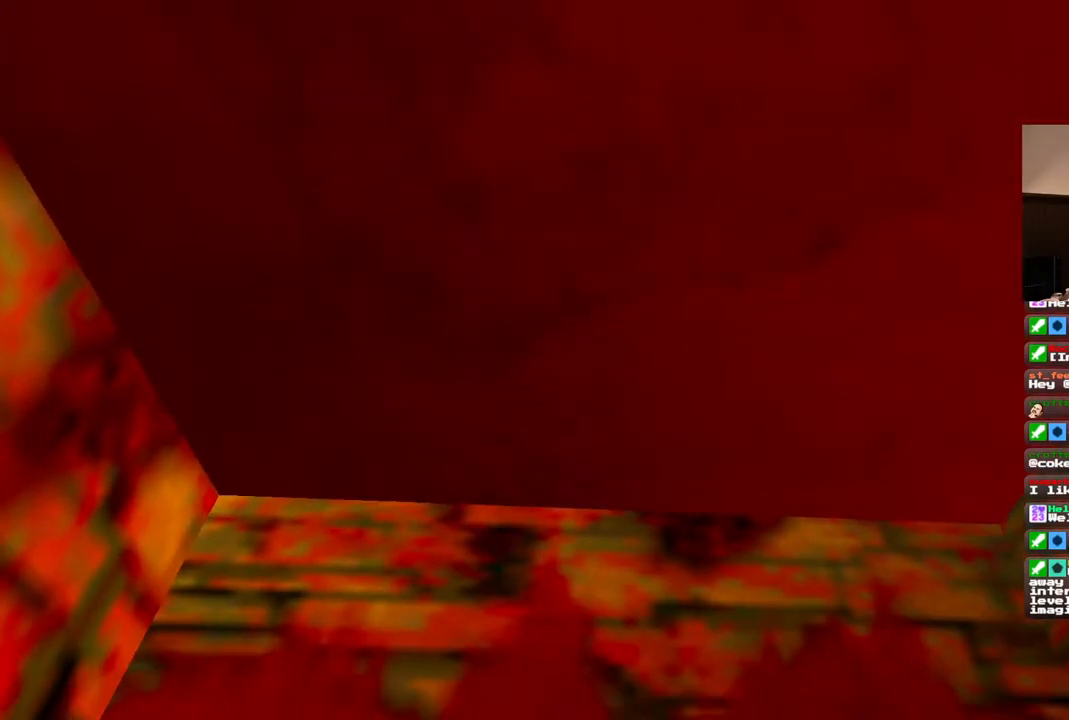
{"dt_ms": 500, "buttons": ["DPAD_RIGHT"], "left_stick": "center", "right_stick": "center", "events": []}
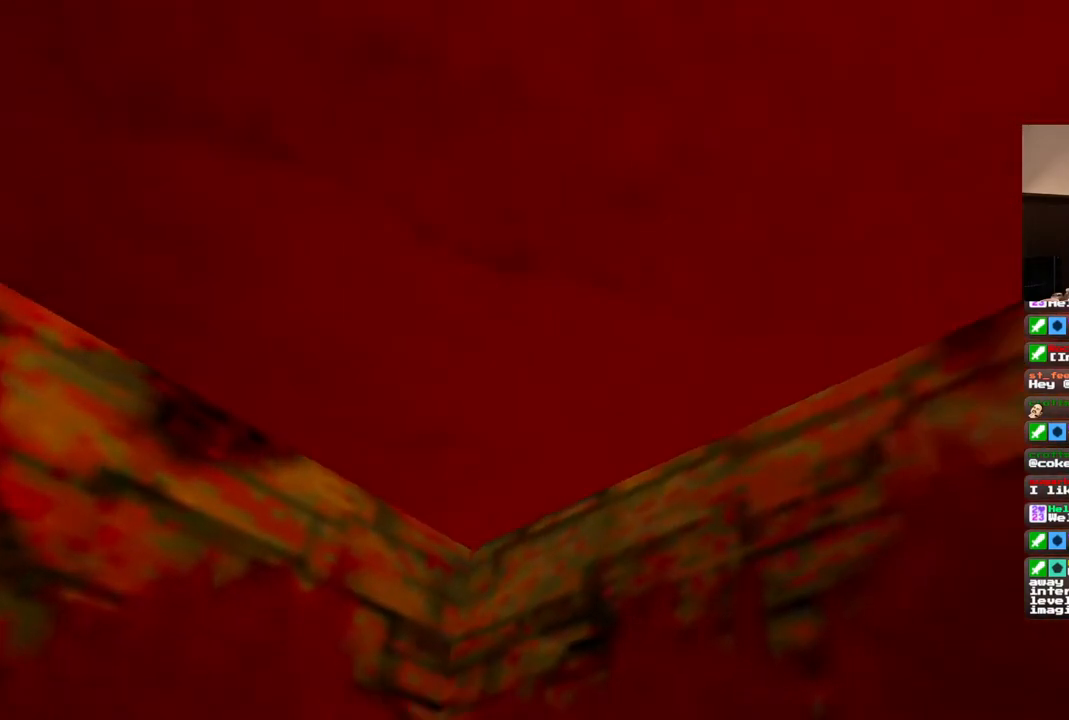
{"dt_ms": 500, "buttons": ["DPAD_UP"], "left_stick": "center", "right_stick": "center", "events": [[83, "DPAD_UP", "down"], [217, "DPAD_RIGHT", "up"]]}
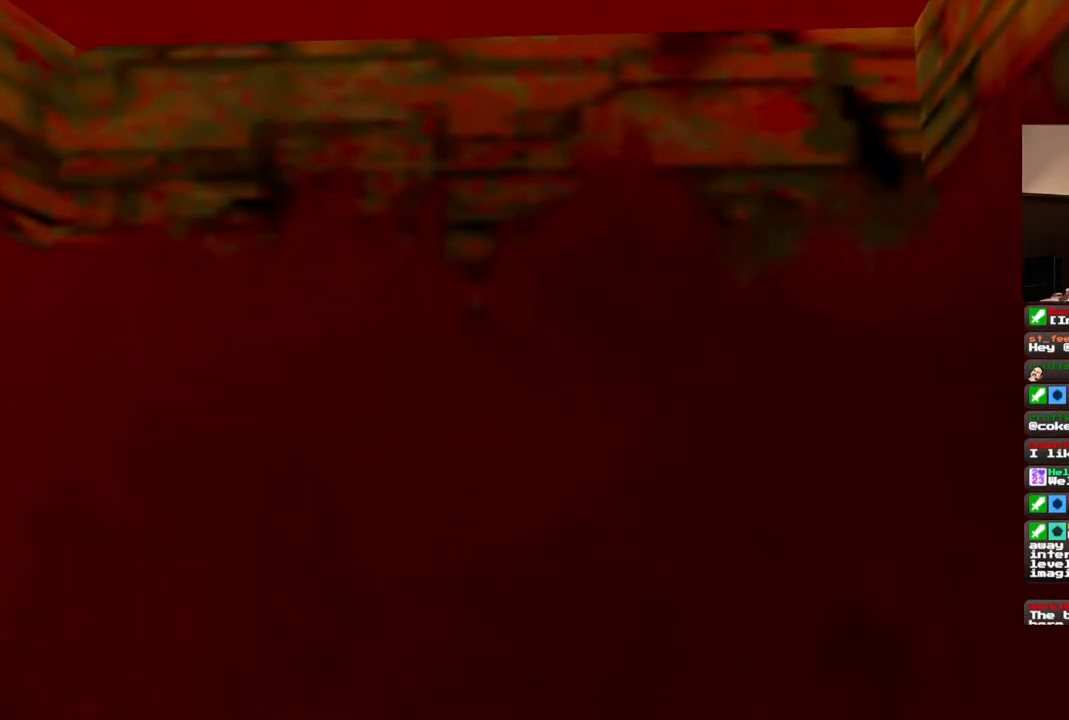
{"dt_ms": 500, "buttons": ["DPAD_LEFT"], "left_stick": "center", "right_stick": "center", "events": [[200, "DPAD_LEFT", "down"], [367, "DPAD_UP", "up"]]}
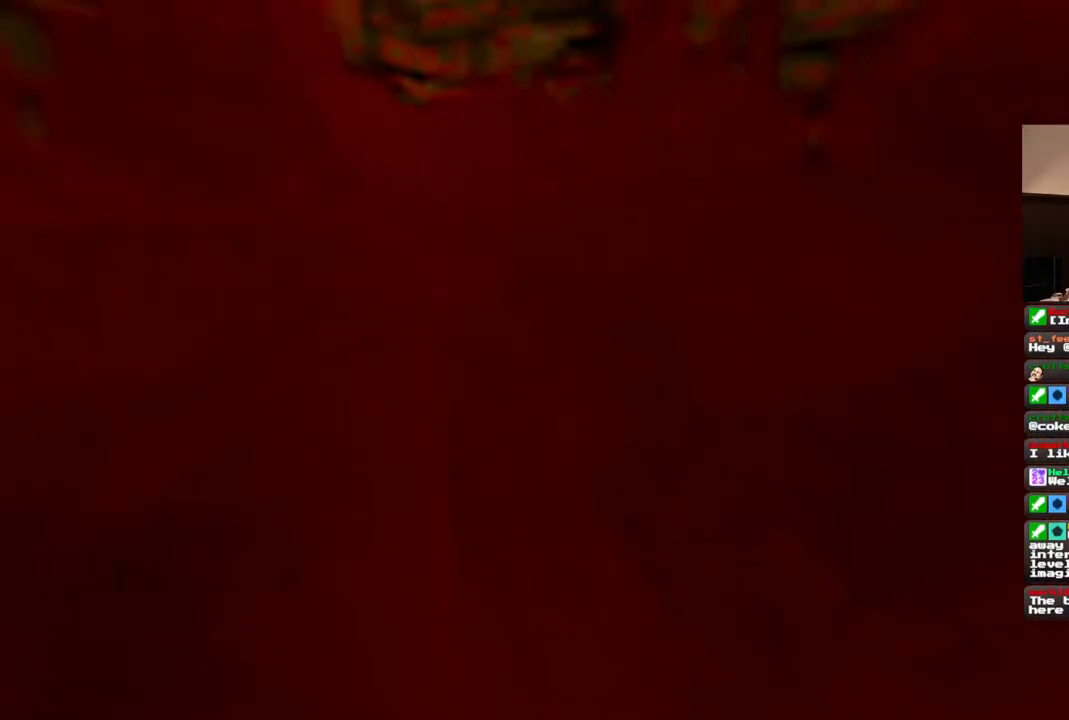
{"dt_ms": 500, "buttons": ["DPAD_UP"], "left_stick": "center", "right_stick": "center", "events": [[33, "DPAD_UP", "down"], [300, "DPAD_LEFT", "up"]]}
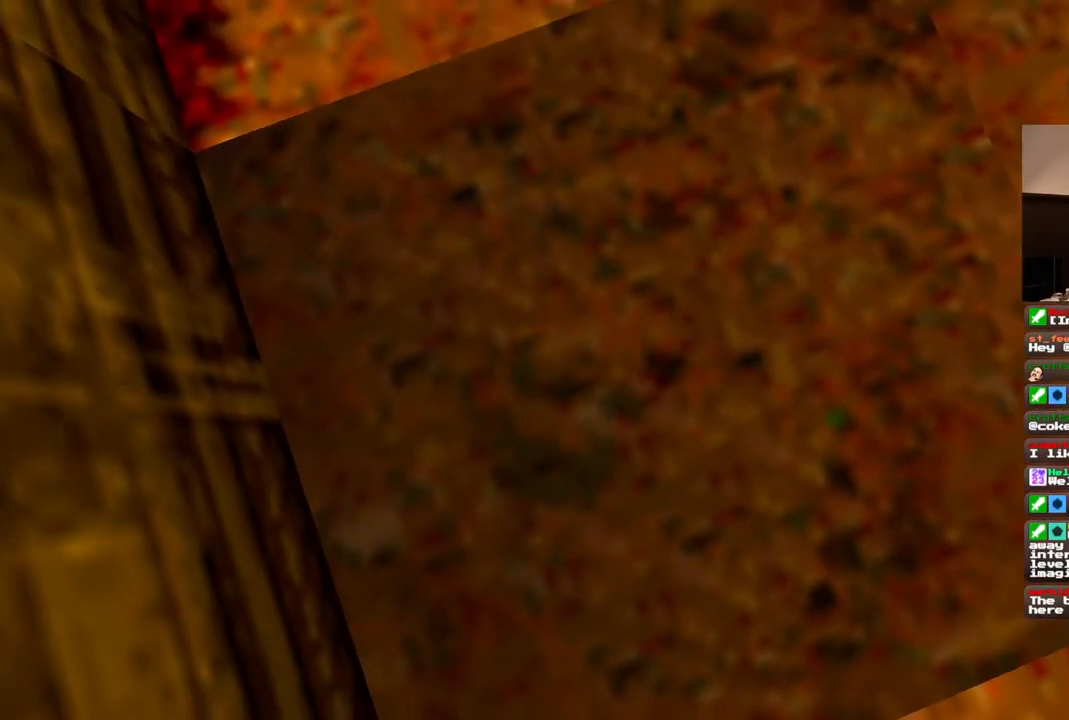
{"dt_ms": 500, "buttons": [], "left_stick": "center", "right_stick": "center", "events": [[50, "DPAD_UP", "up"]]}
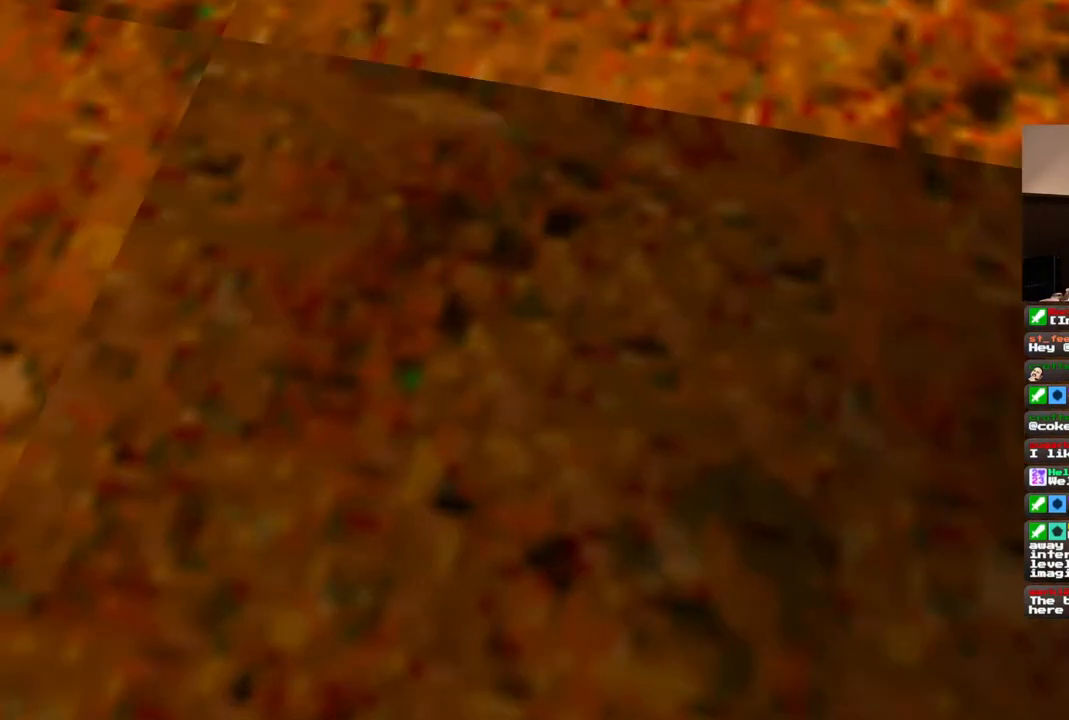
{"dt_ms": 500, "buttons": [], "left_stick": "center", "right_stick": "center", "events": []}
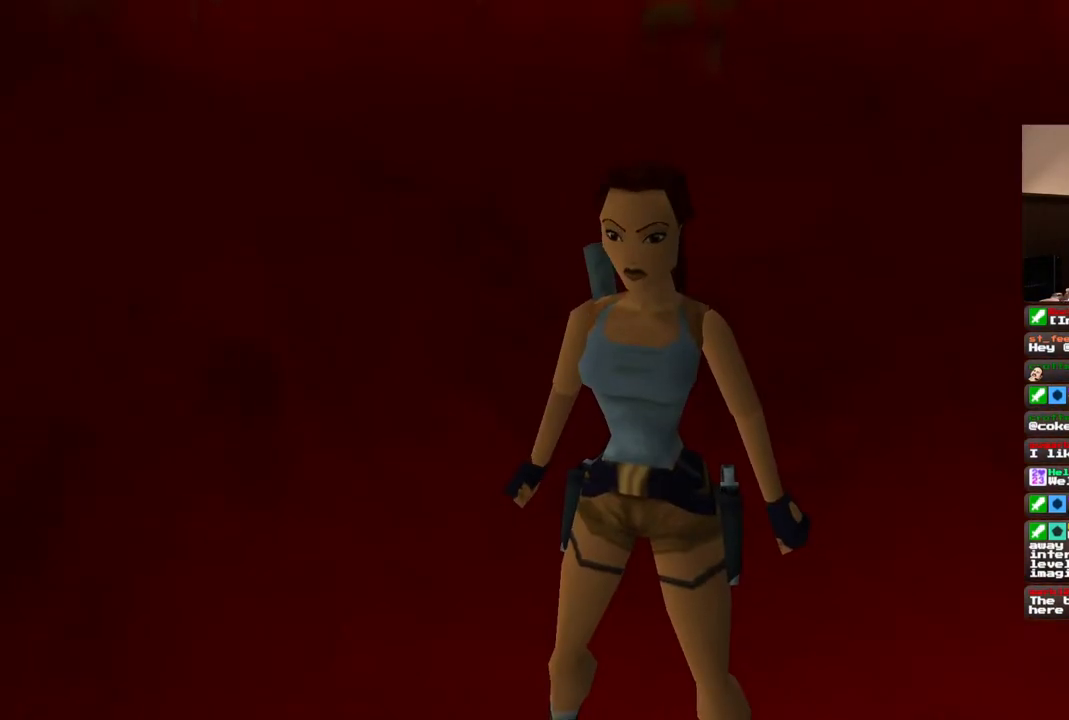
{"dt_ms": 500, "buttons": [], "left_stick": "center", "right_stick": "center", "events": [[200, "DPAD_UP", "down"], [300, "DPAD_UP", "up"]]}
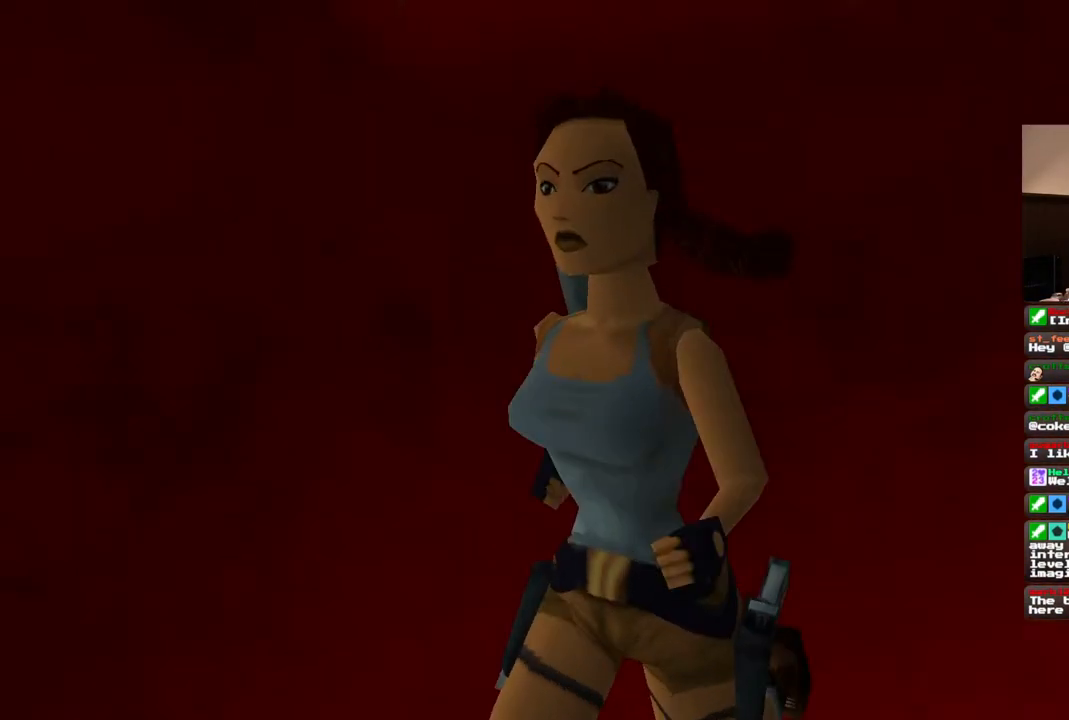
{"dt_ms": 500, "buttons": [], "left_stick": "center", "right_stick": "center", "events": []}
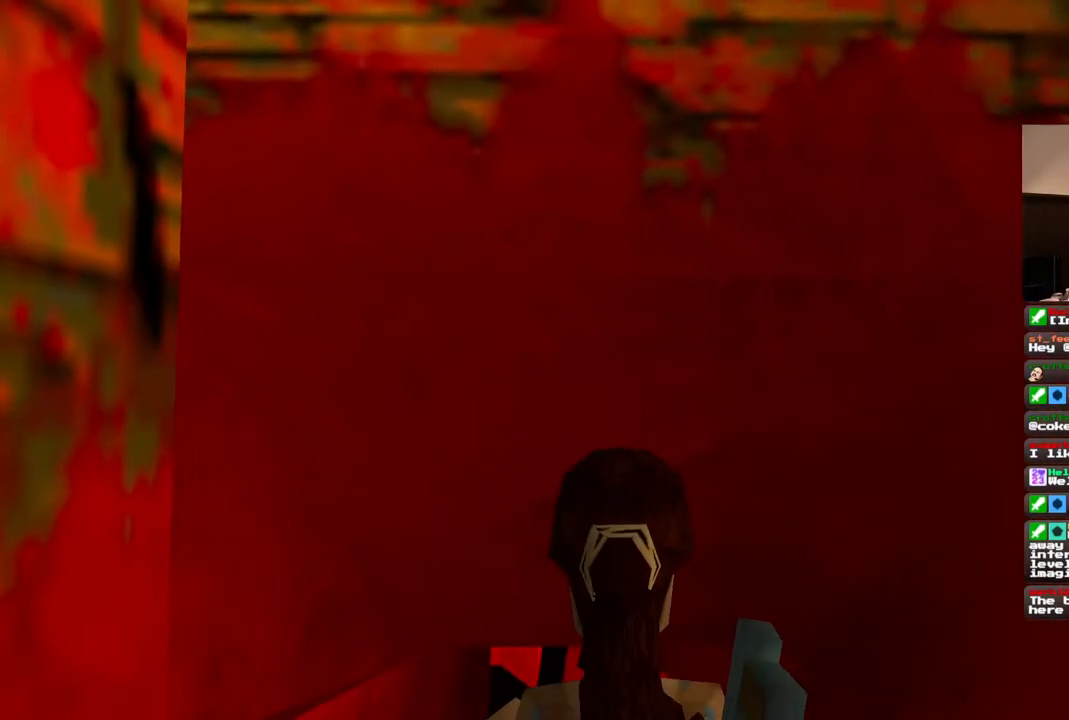
{"dt_ms": 500, "buttons": [], "left_stick": "center", "right_stick": "center"}
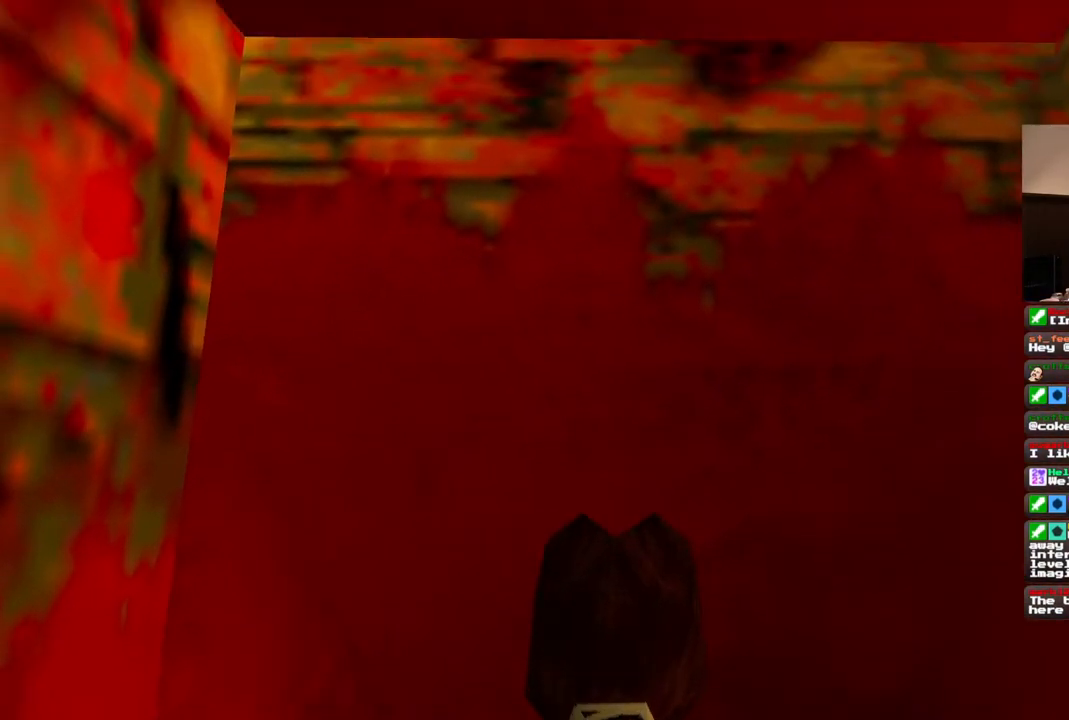
{"dt_ms": 1000, "buttons": [], "left_stick": "center", "right_stick": "center"}
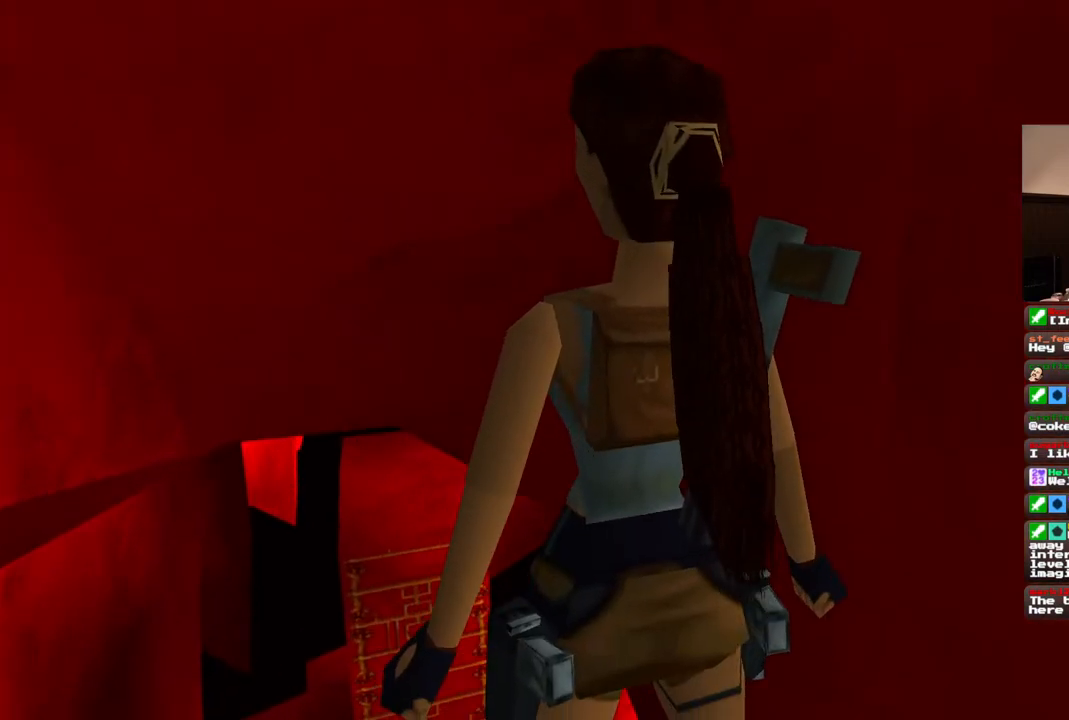
{"dt_ms": 500, "buttons": [], "left_stick": "center", "right_stick": "center", "events": [[50, "DPAD_UP", "down"], [133, "DPAD_UP", "up"]]}
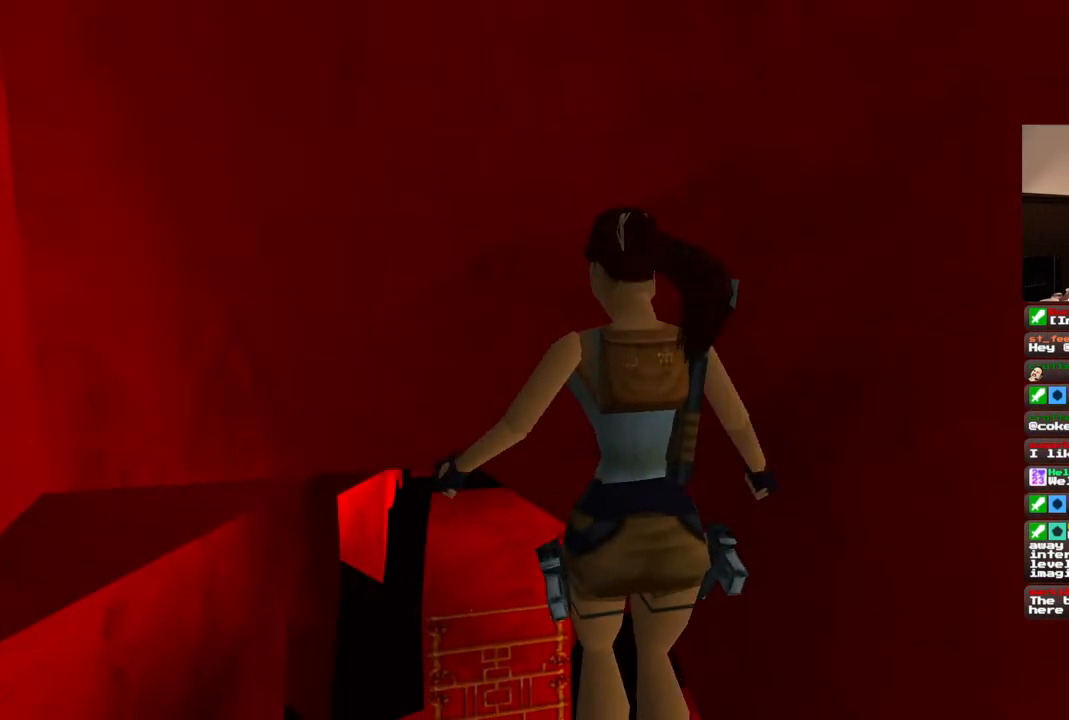
{"dt_ms": 500, "buttons": [], "left_stick": "center", "right_stick": "center", "events": []}
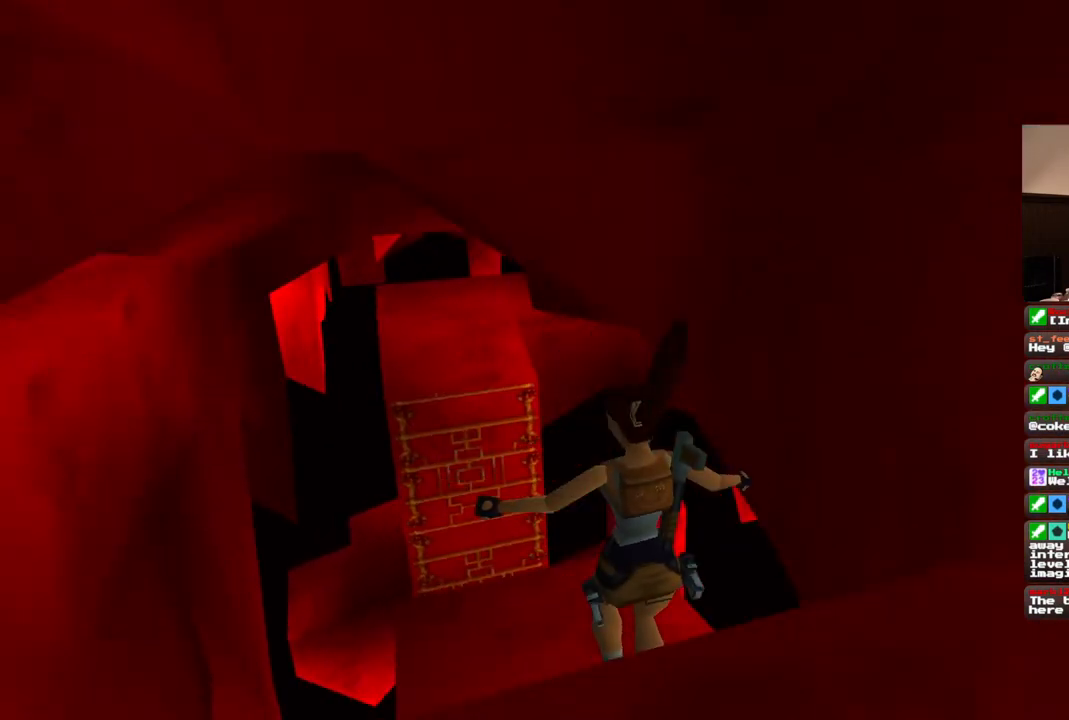
{"dt_ms": 500, "buttons": [], "left_stick": "center", "right_stick": "center", "events": []}
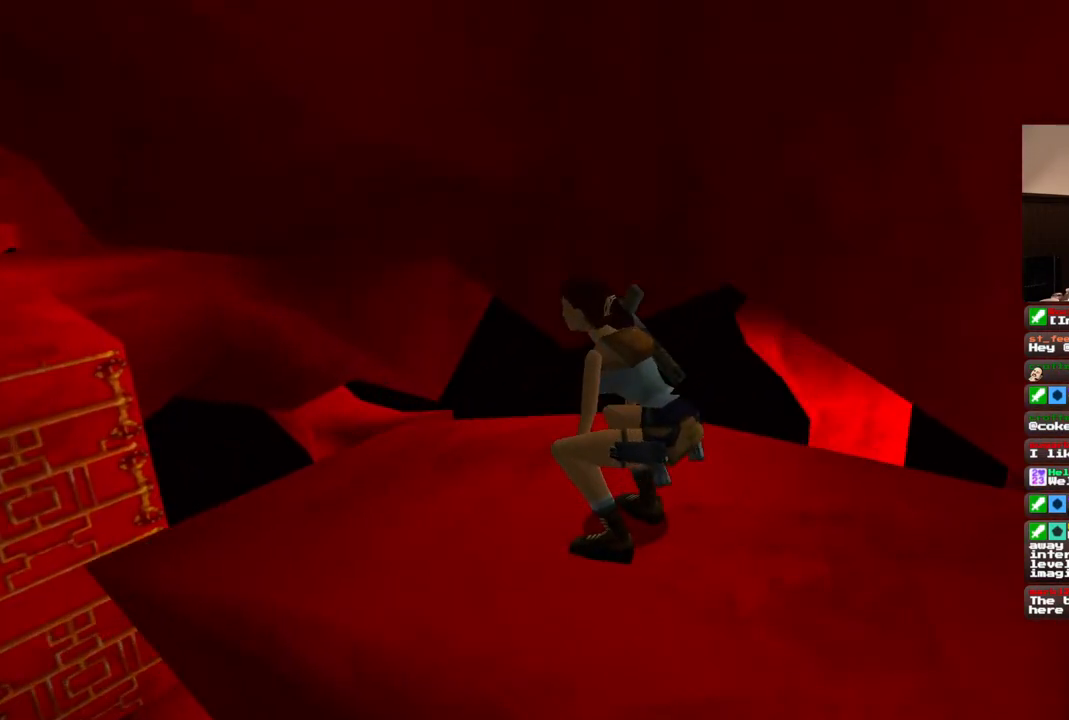
{"dt_ms": 500, "buttons": ["DPAD_UP"], "left_stick": "center", "right_stick": "center", "events": [[183, "DPAD_UP", "down"]]}
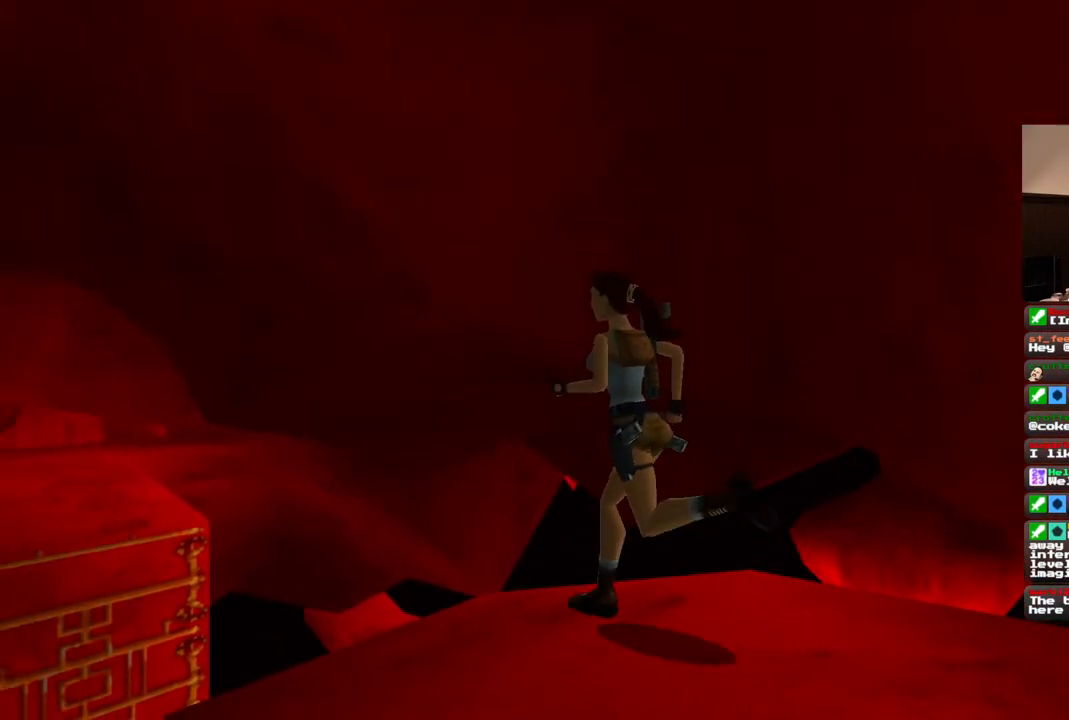
{"dt_ms": 500, "buttons": ["R1", "DPAD_UP"], "left_stick": "center", "right_stick": "center", "events": [[50, "R1", "down"]]}
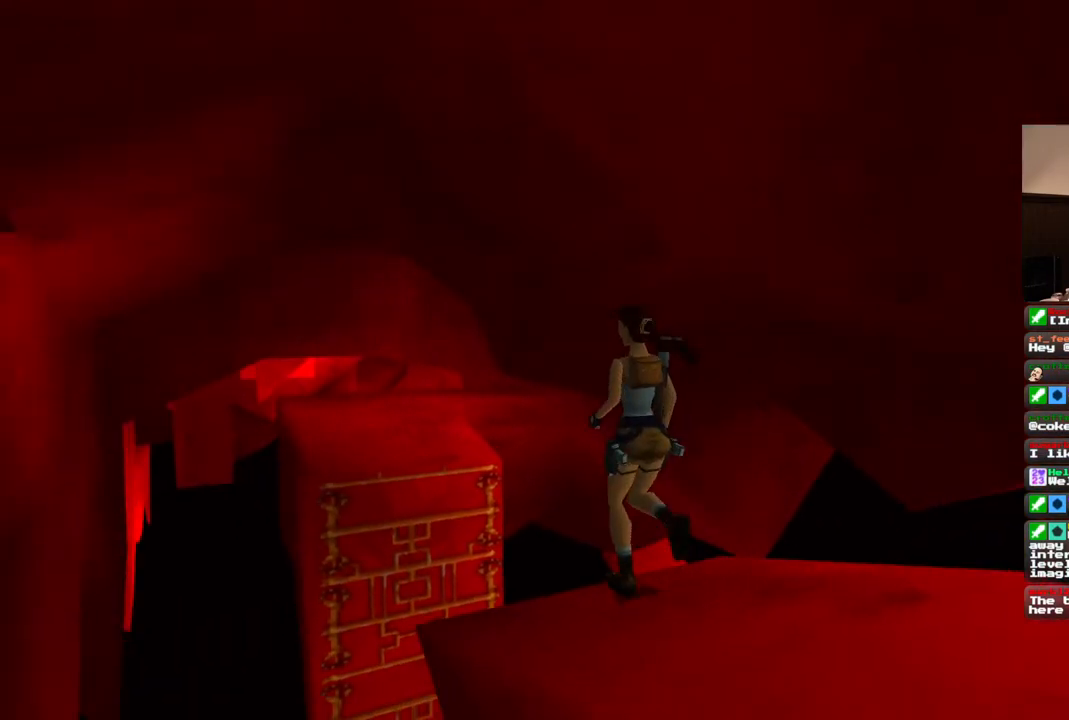
{"dt_ms": 500, "buttons": ["R1", "DPAD_UP"], "left_stick": "center", "right_stick": "center", "events": []}
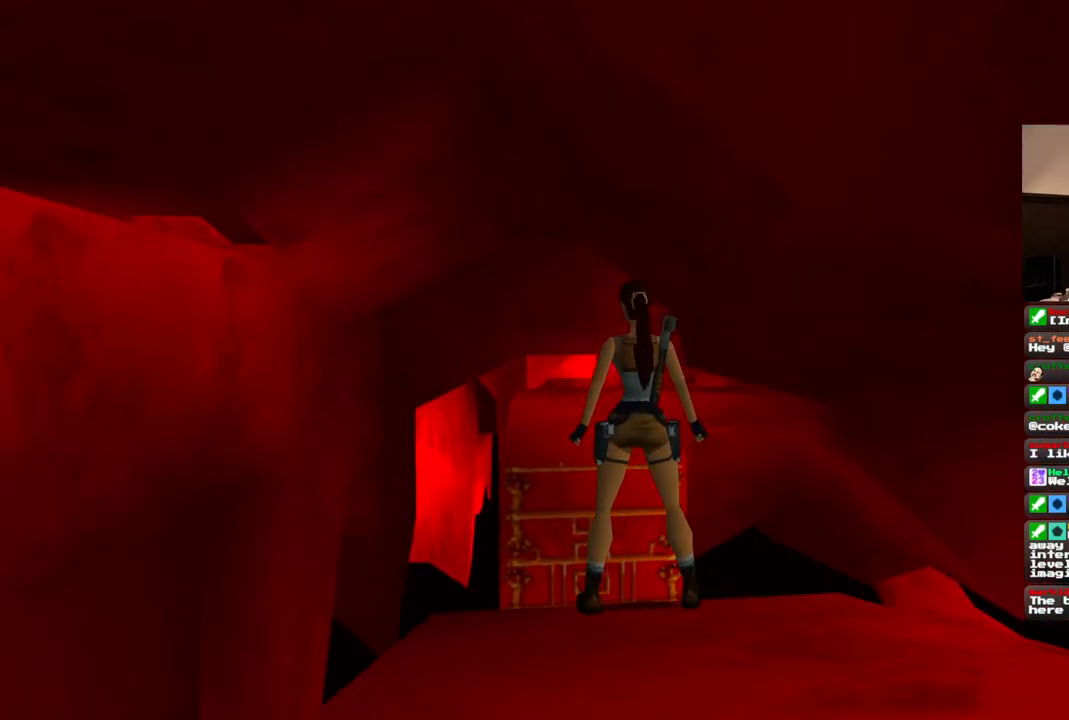
{"dt_ms": 500, "buttons": [], "left_stick": "center", "right_stick": "center", "events": [[17, "DPAD_UP", "up"], [400, "R1", "up"]]}
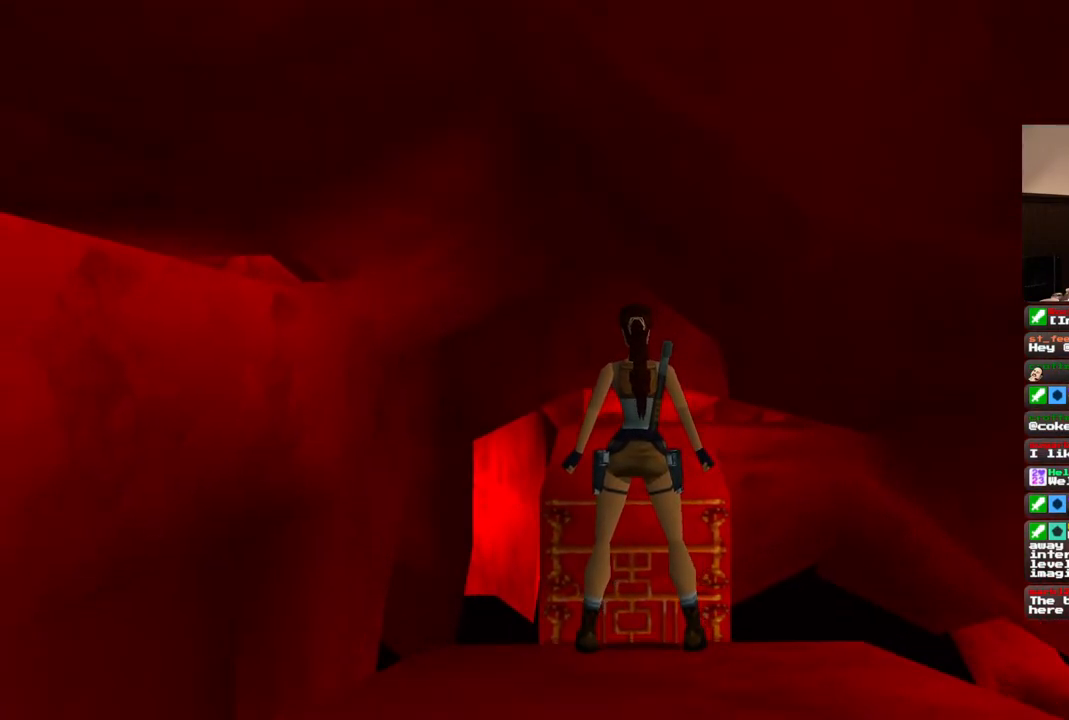
{"dt_ms": 500, "buttons": [], "left_stick": "center", "right_stick": "center", "events": []}